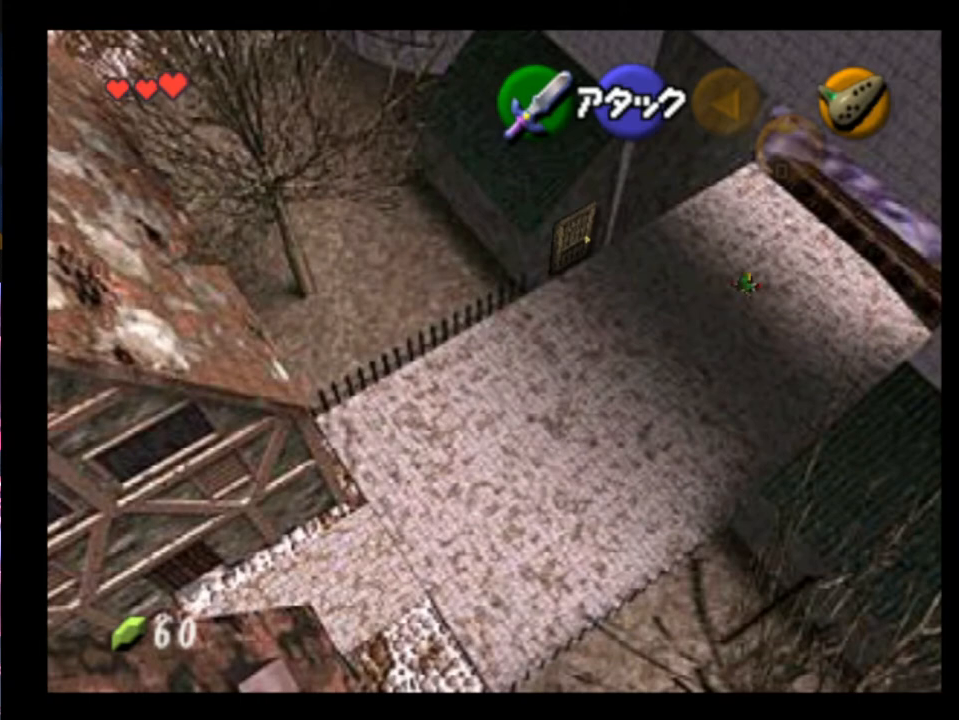
Gameplay with a controller (Xbox layout); each line is a JSON object with the inputs held at the frame after it. "events" lists button and stick changes between this image and that frame as [ms after this image, input, new state], when the widget could be followed in between. Not read: L1 L3 R1 R3 right_stick.
{"buttons": [], "left_stick": "up-right", "events": [[200, "A", "down"], [233, "A", "up"]]}
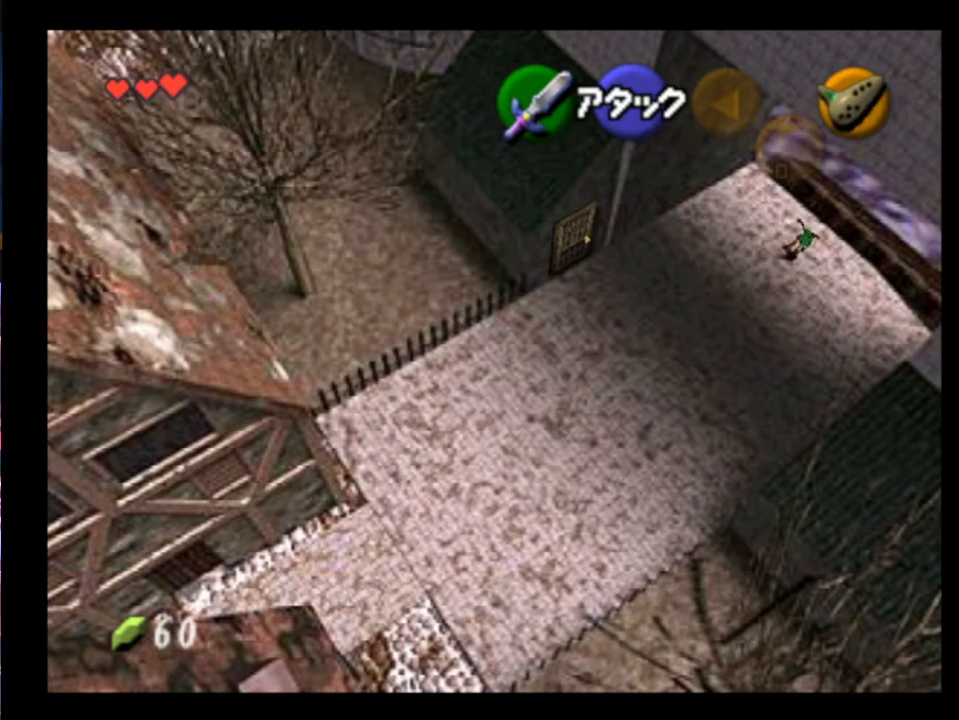
{"buttons": [], "left_stick": "up-right", "events": []}
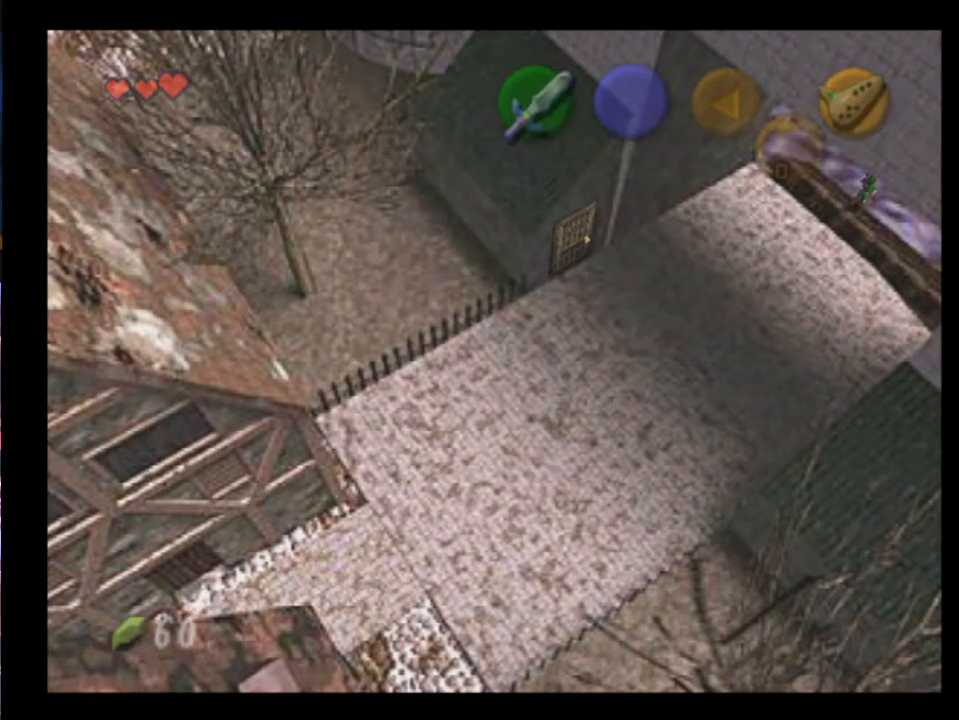
{"buttons": [], "left_stick": "center", "events": [[333, "left_stick", "center"]]}
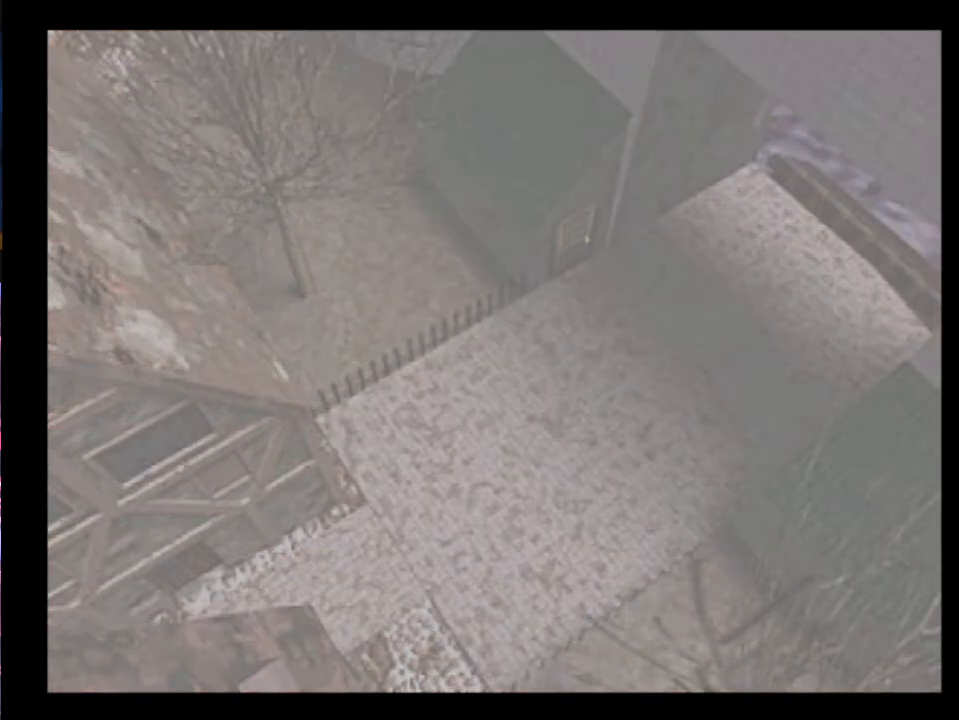
{"buttons": [], "left_stick": "left", "events": [[200, "left_stick", "left"]]}
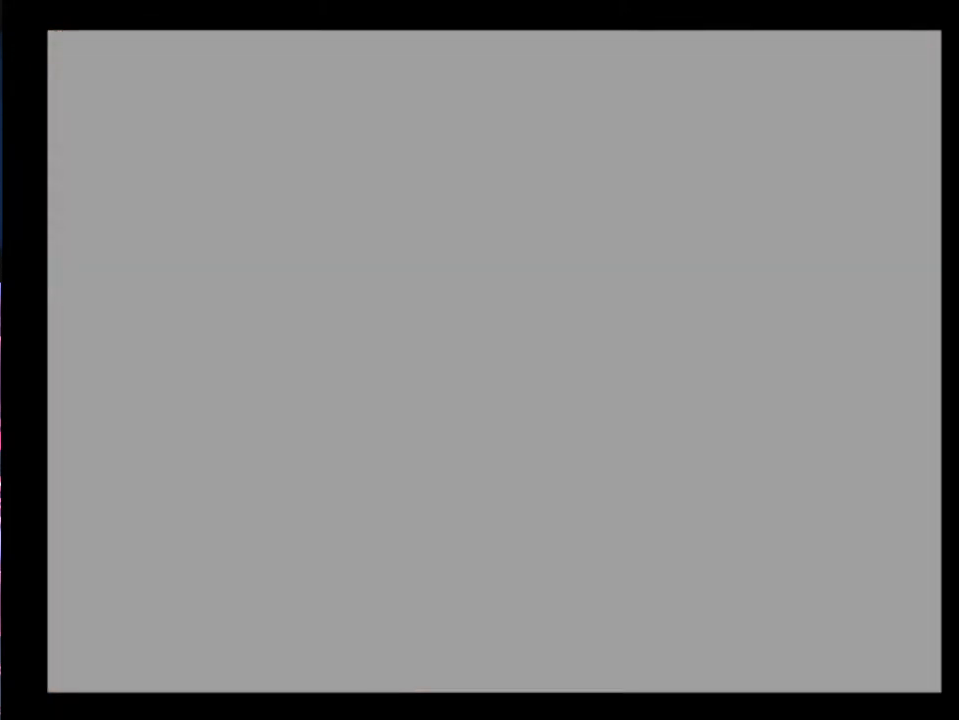
{"buttons": [], "left_stick": "left", "events": []}
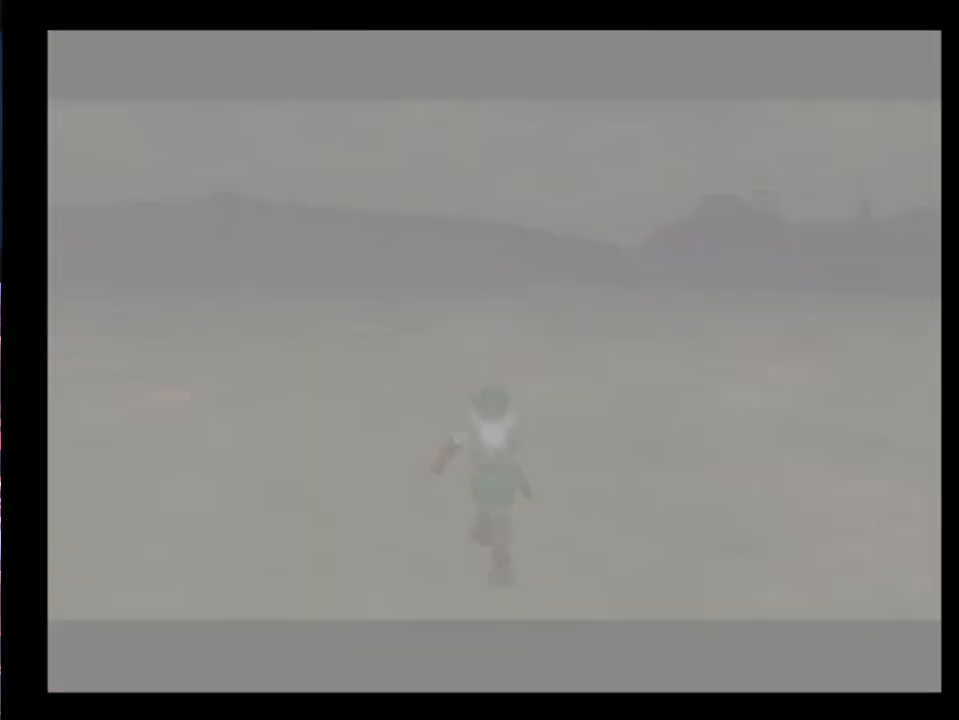
{"buttons": [], "left_stick": "left", "events": []}
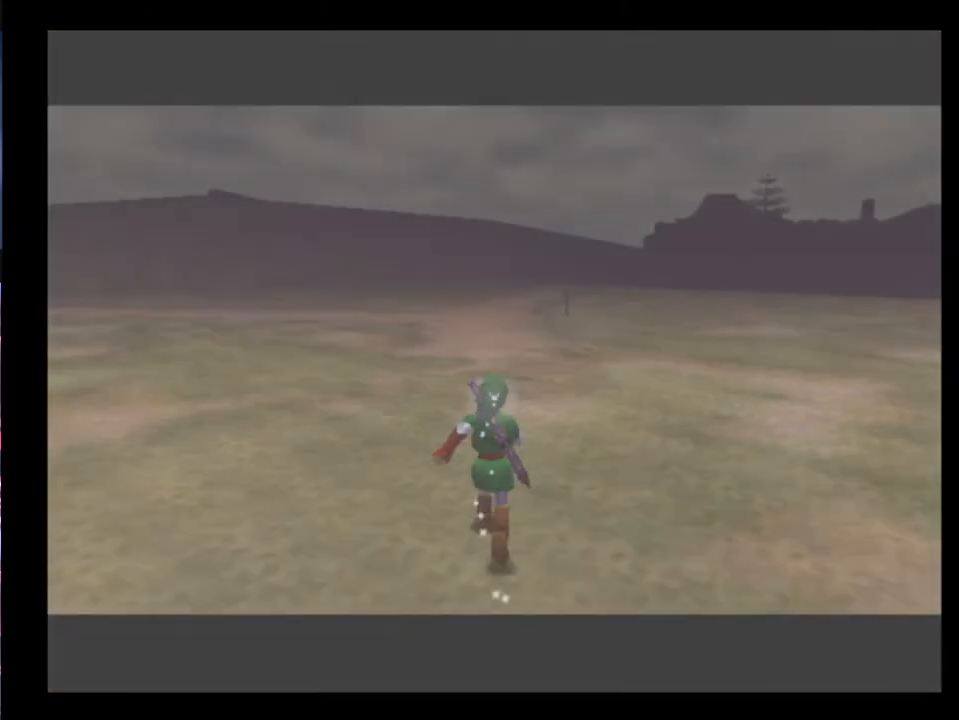
{"buttons": [], "left_stick": "left", "events": [[300, "A", "down"], [500, "A", "up"]]}
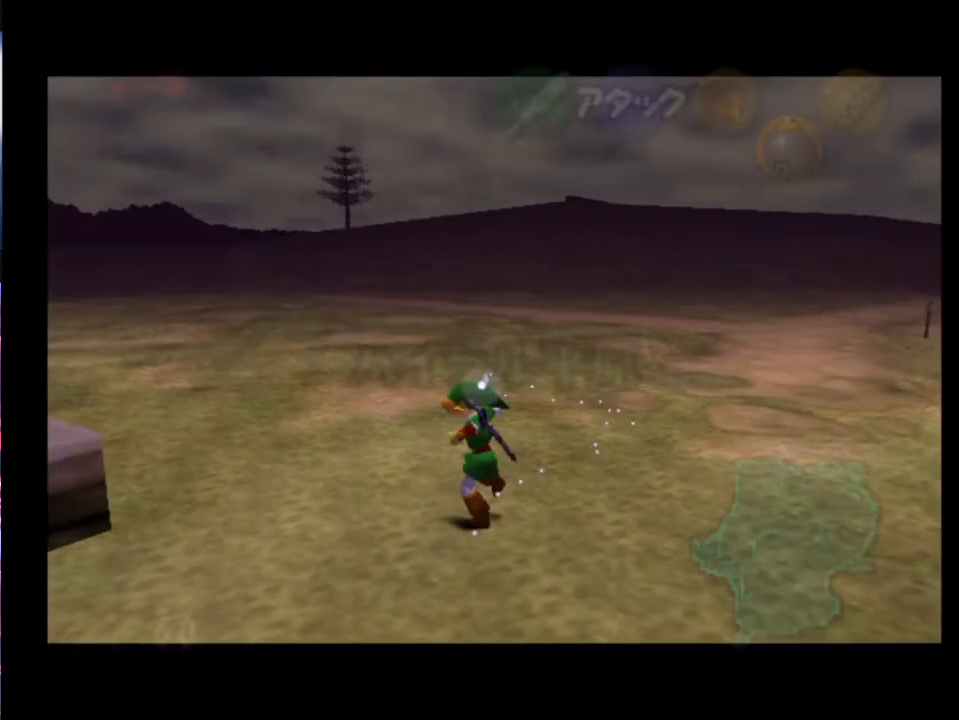
{"buttons": [], "left_stick": "up-left", "events": [[133, "left_stick", "up-left"]]}
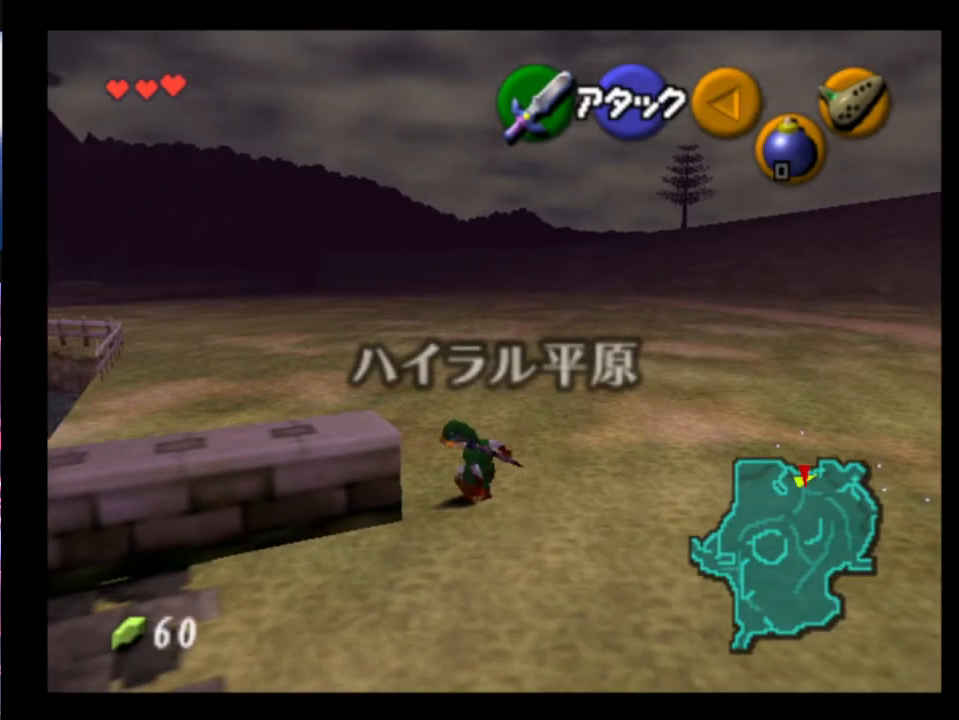
{"buttons": [], "left_stick": "up-left", "events": [[67, "A", "down"], [200, "A", "up"]]}
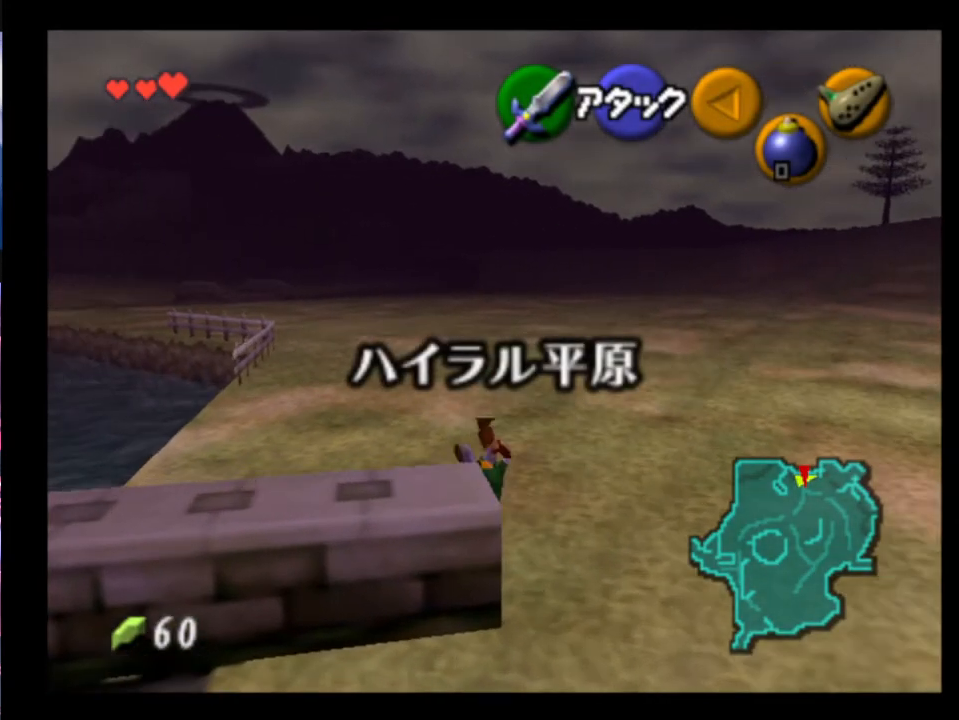
{"buttons": [], "left_stick": "up", "events": [[267, "A", "down"], [433, "A", "up"], [433, "left_stick", "up"]]}
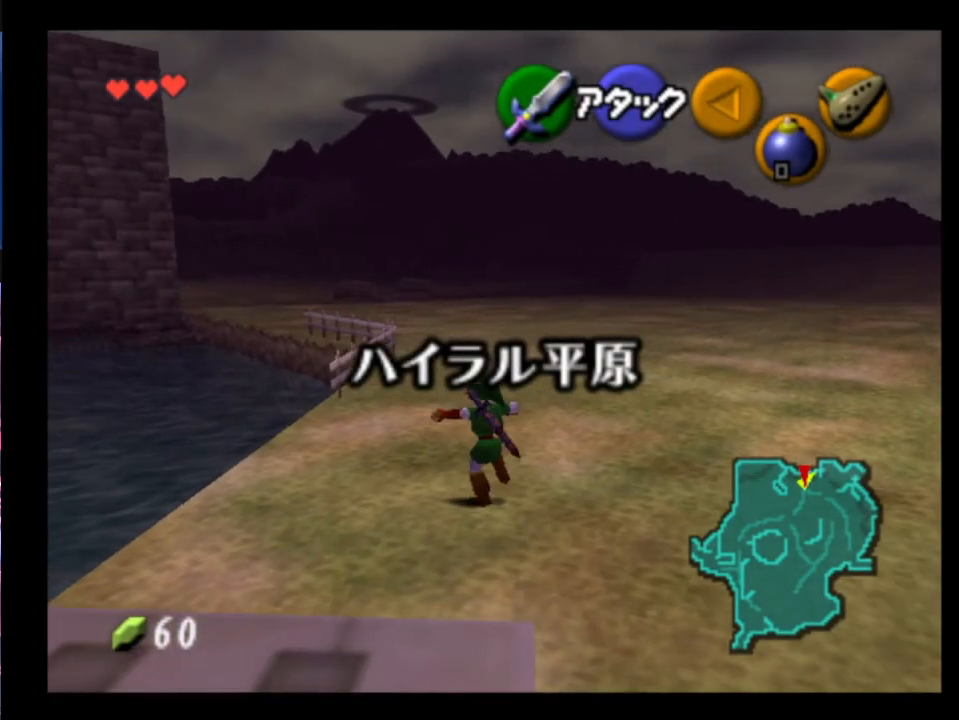
{"buttons": [], "left_stick": "up-right", "events": [[267, "left_stick", "up-right"]]}
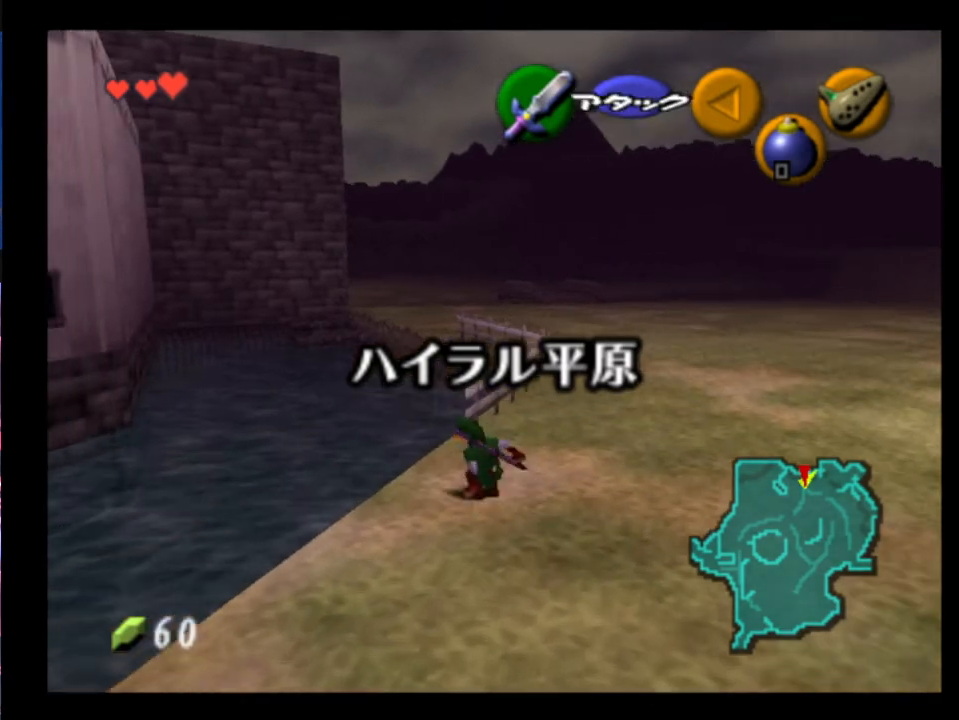
{"buttons": [], "left_stick": "up", "events": [[233, "left_stick", "up"]]}
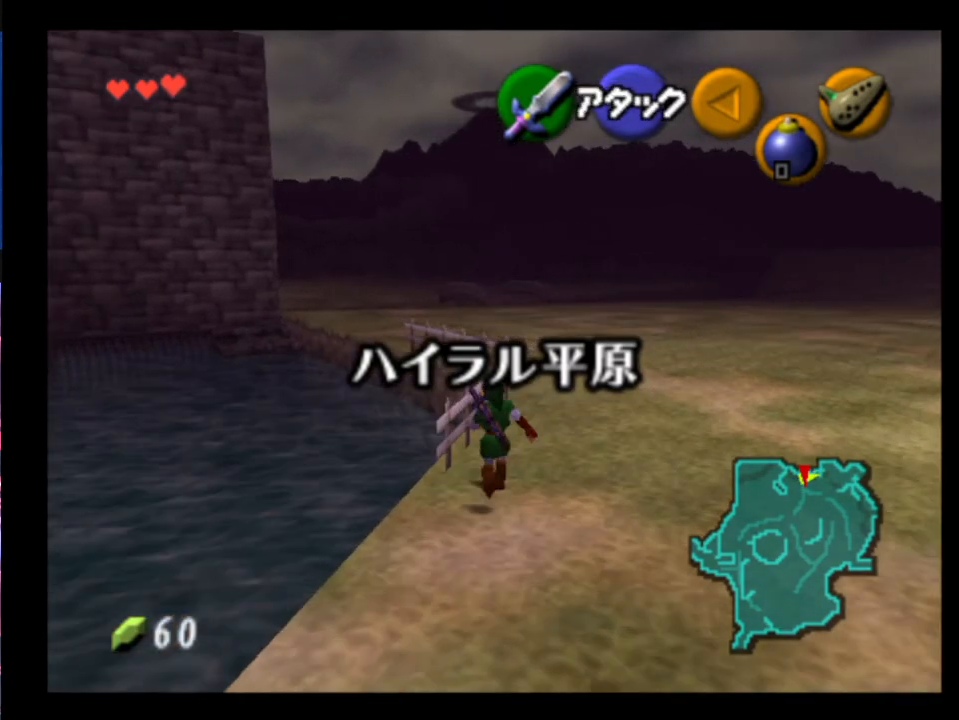
{"buttons": ["L2"], "left_stick": "down", "events": [[67, "left_stick", "down"], [200, "L2", "down"]]}
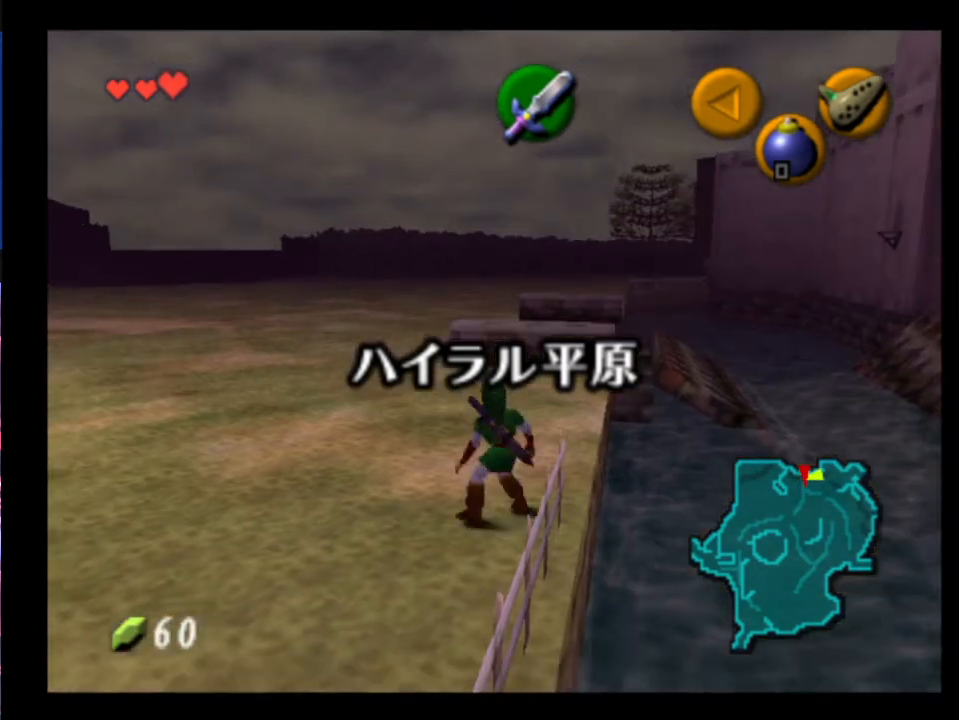
{"buttons": ["L2"], "left_stick": "down", "events": []}
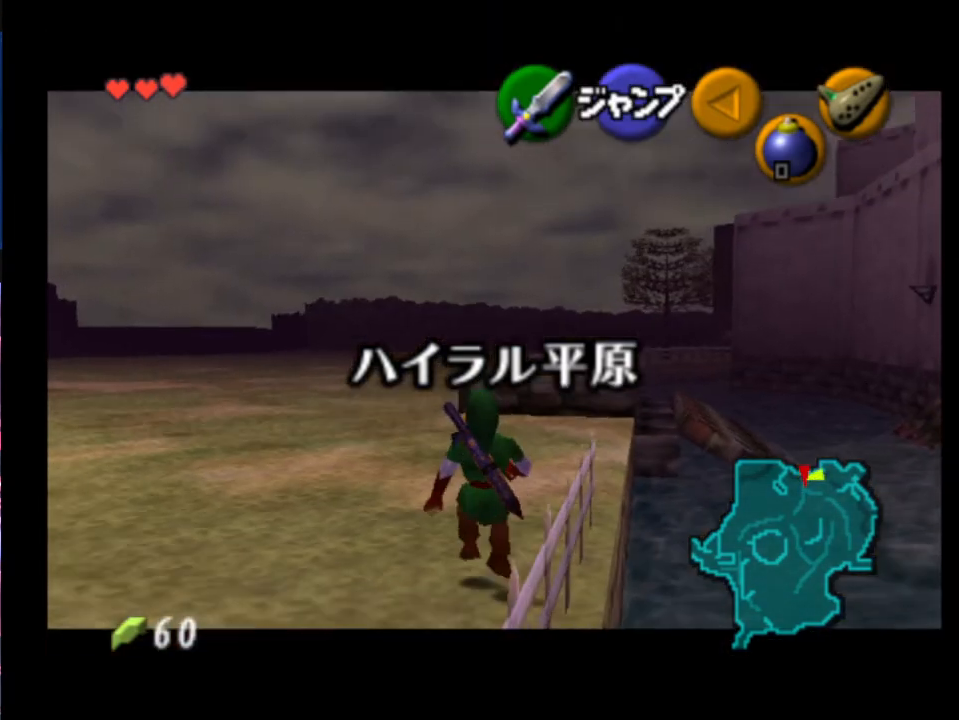
{"buttons": ["L2"], "left_stick": "down", "events": []}
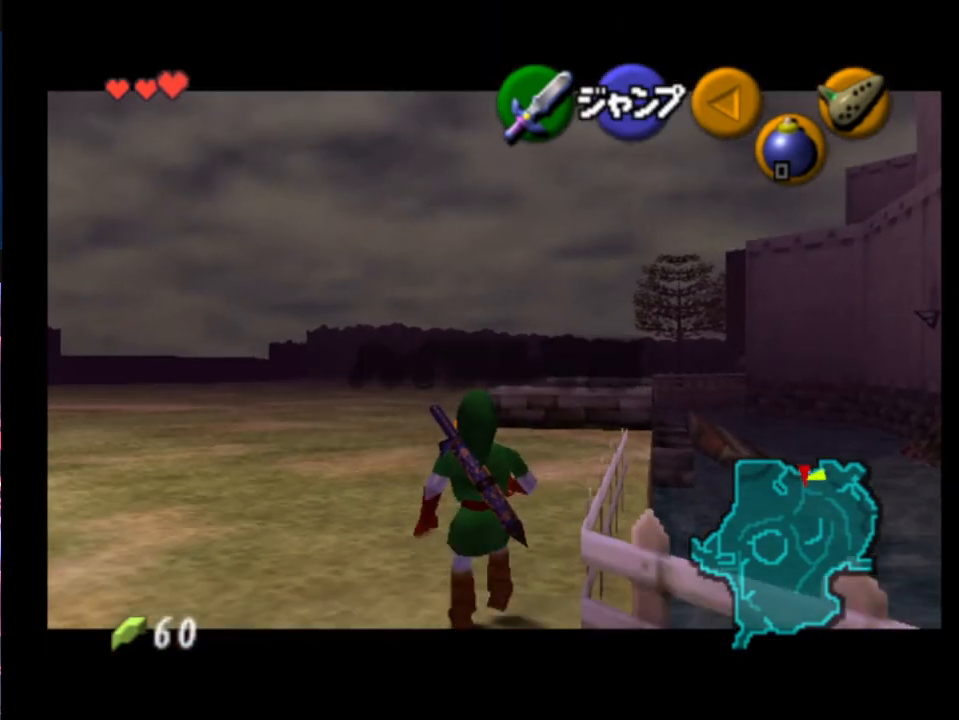
{"buttons": ["L2"], "left_stick": "down", "events": []}
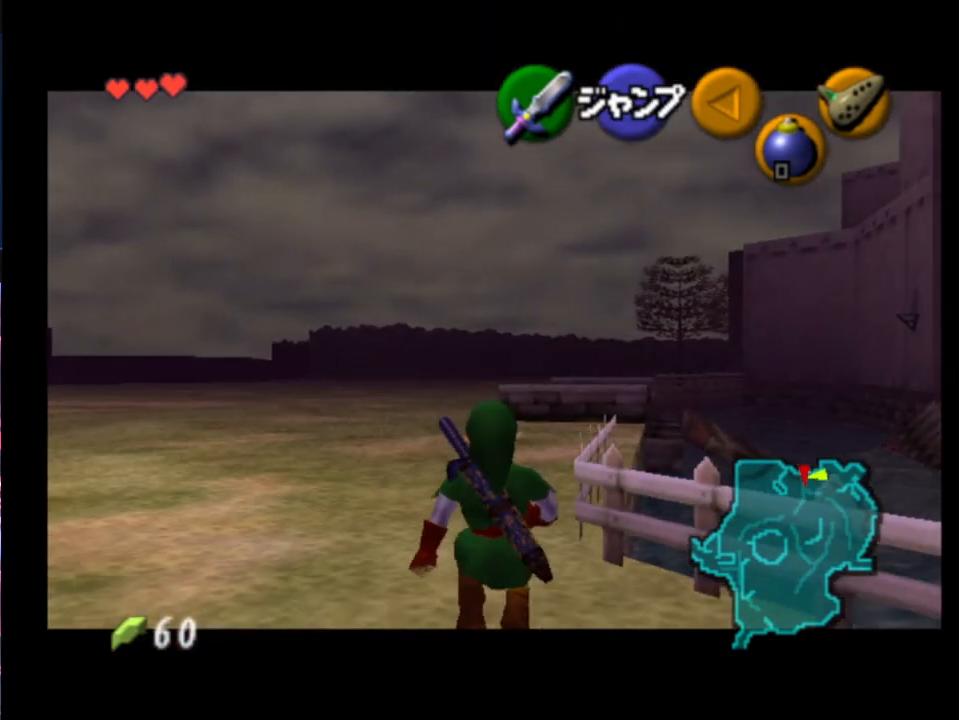
{"buttons": ["L2"], "left_stick": "down", "events": []}
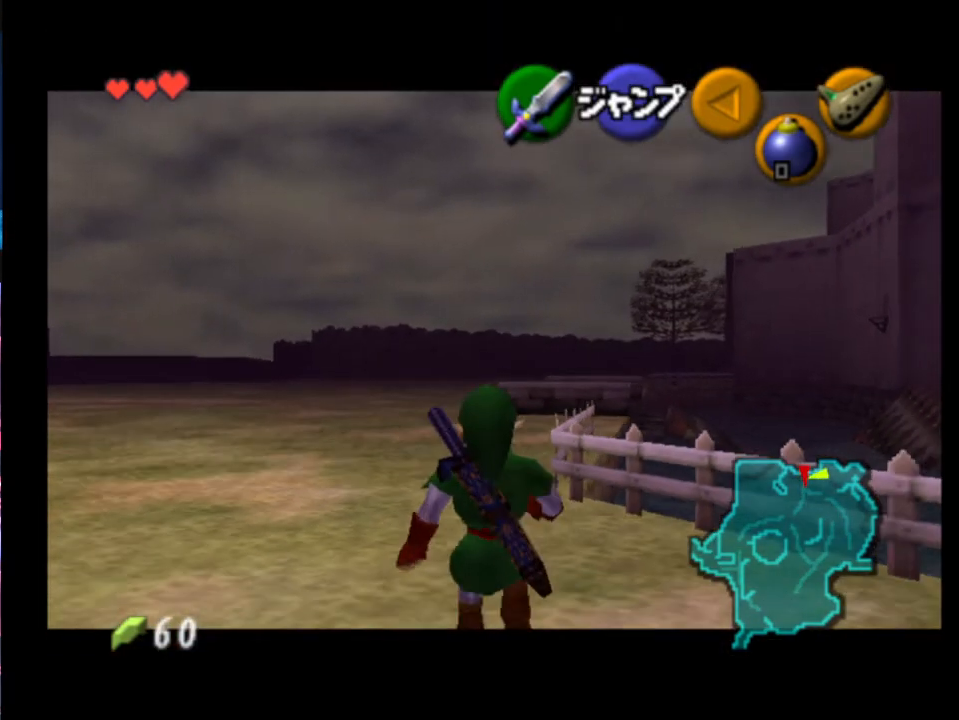
{"buttons": ["L2"], "left_stick": "down", "events": []}
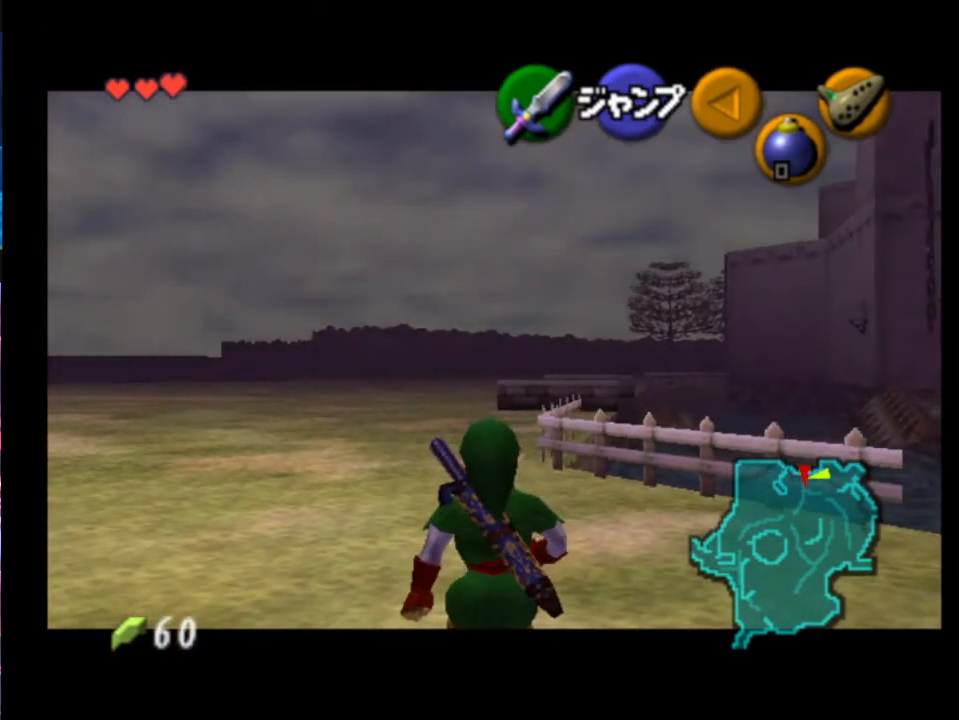
{"buttons": ["L2"], "left_stick": "down", "events": []}
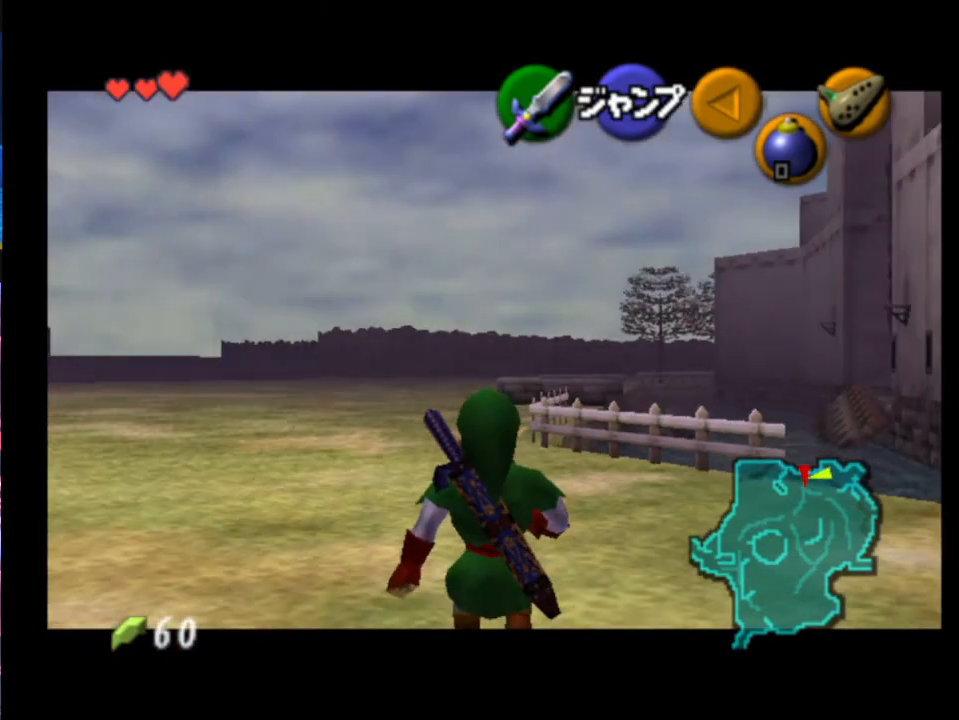
{"buttons": ["L2"], "left_stick": "down", "events": []}
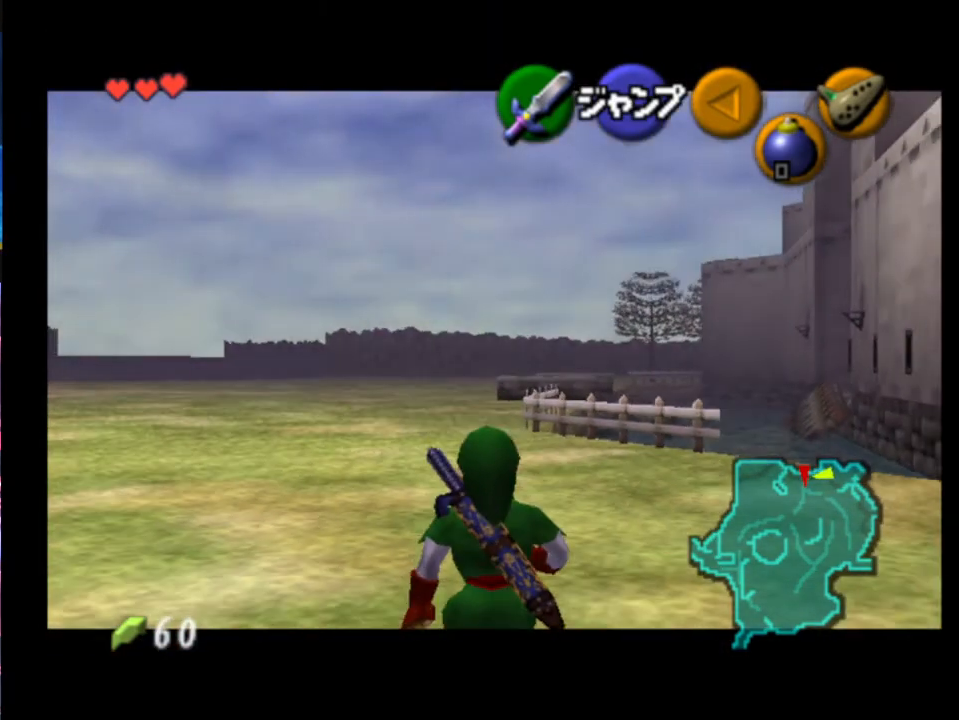
{"buttons": ["L2"], "left_stick": "down", "events": []}
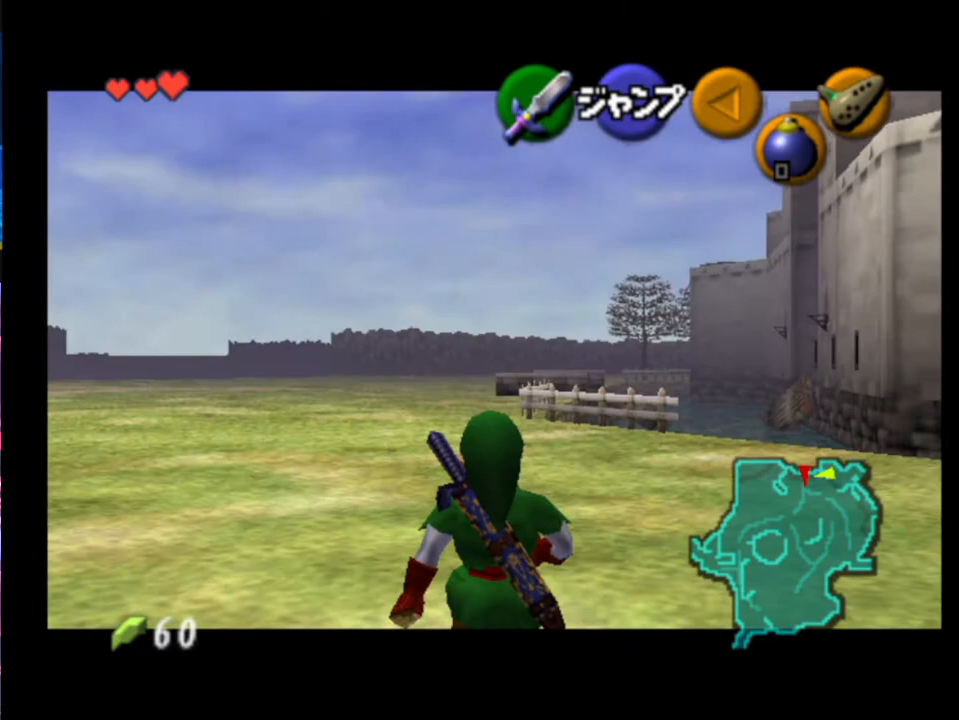
{"buttons": ["L2"], "left_stick": "down", "events": []}
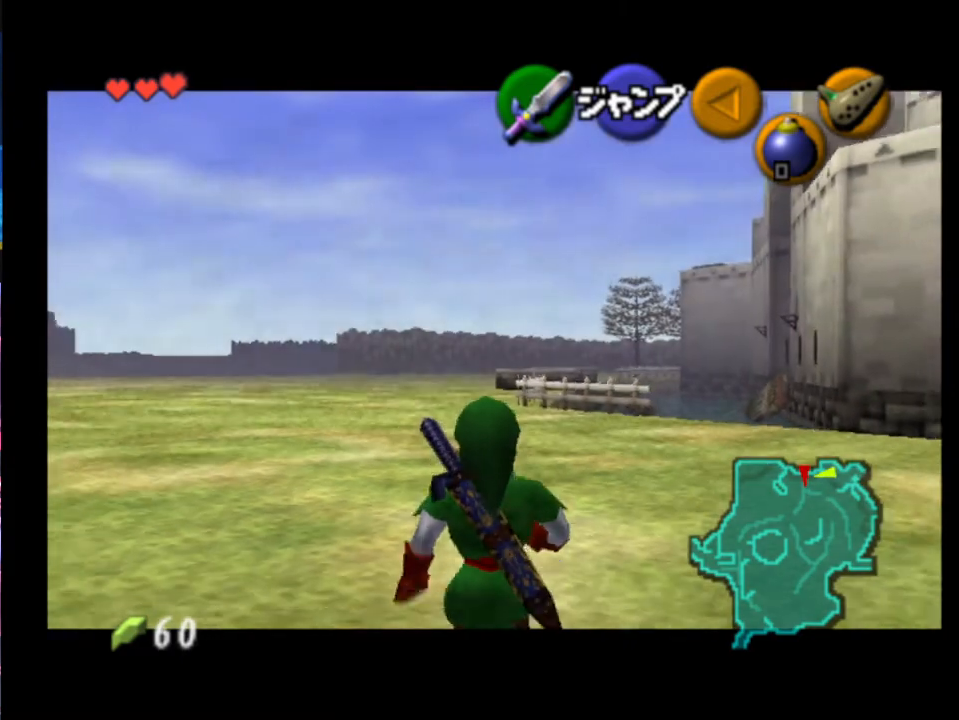
{"buttons": ["L2"], "left_stick": "down", "events": []}
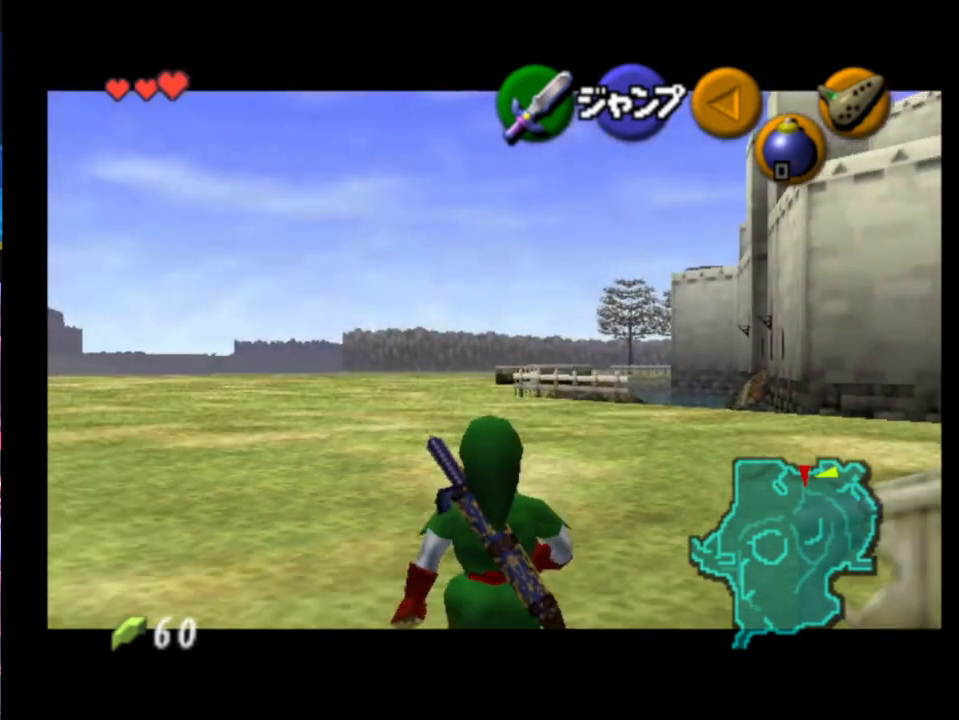
{"buttons": ["L2"], "left_stick": "down", "events": []}
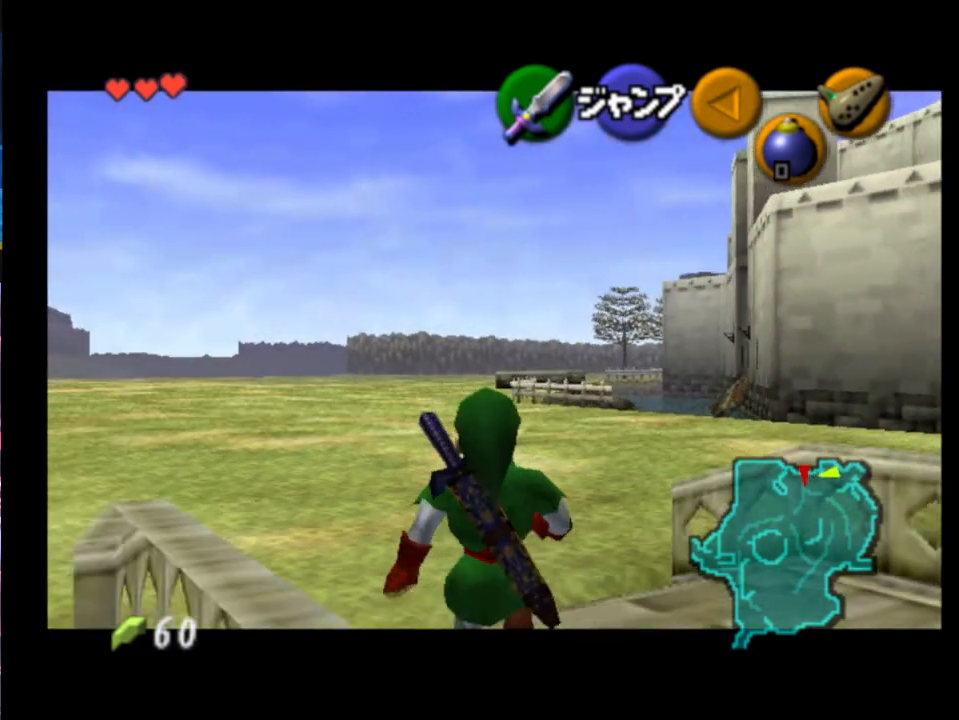
{"buttons": ["L2"], "left_stick": "down", "events": []}
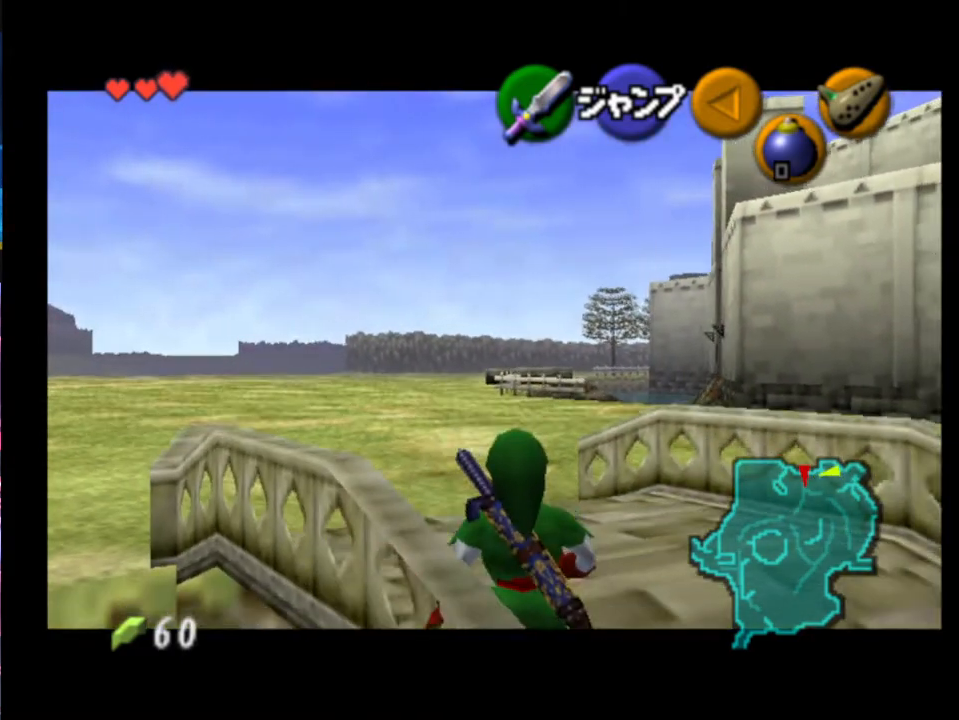
{"buttons": ["L2"], "left_stick": "down", "events": []}
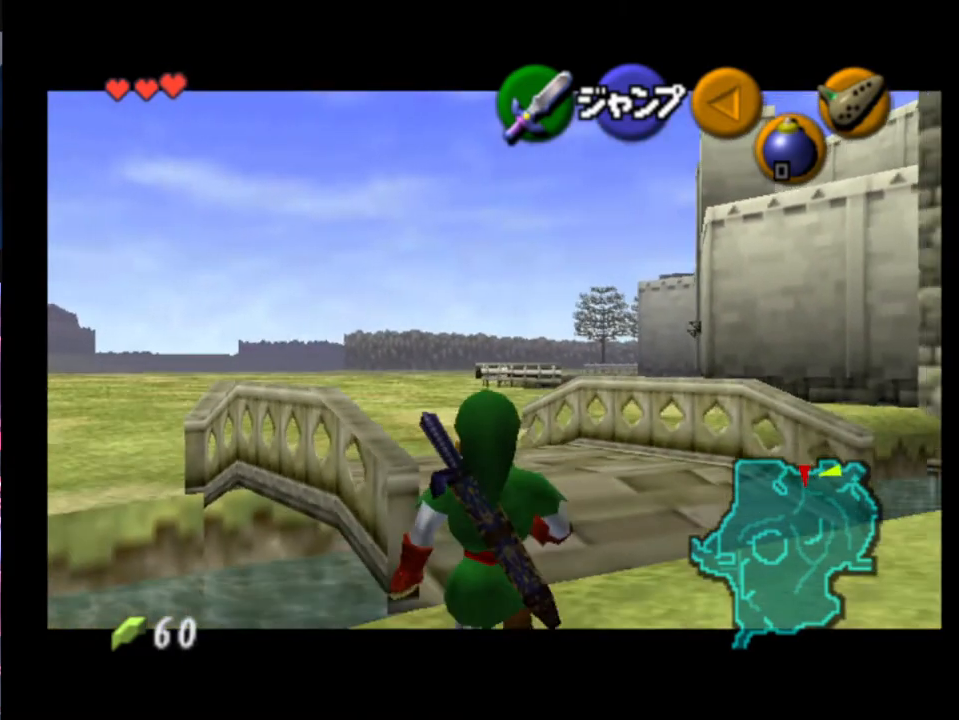
{"buttons": ["L2"], "left_stick": "down", "events": []}
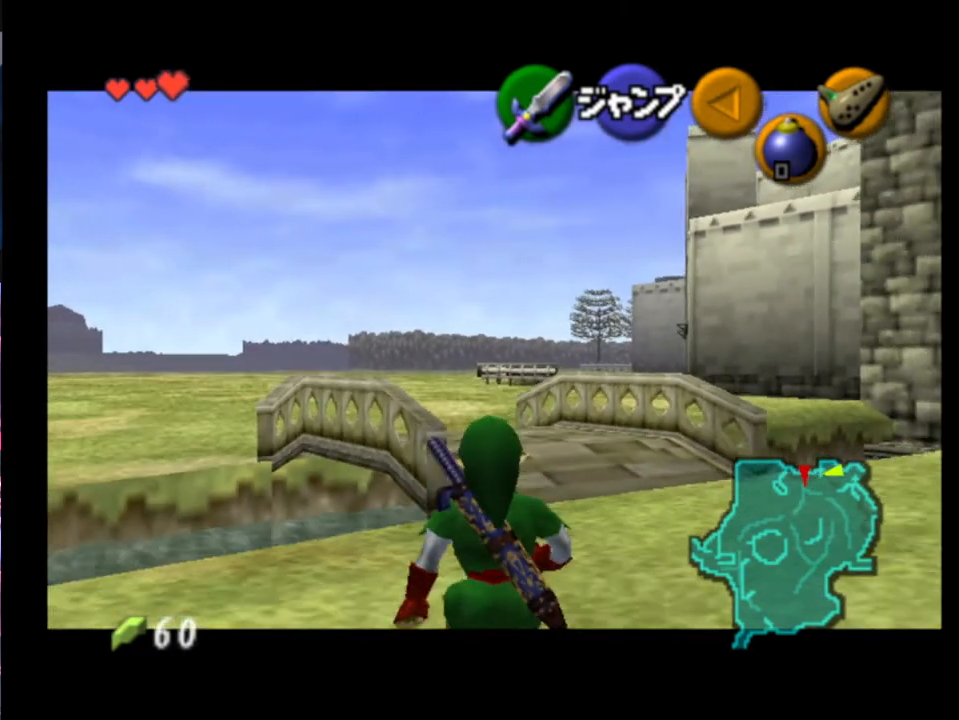
{"buttons": ["L2"], "left_stick": "down", "events": []}
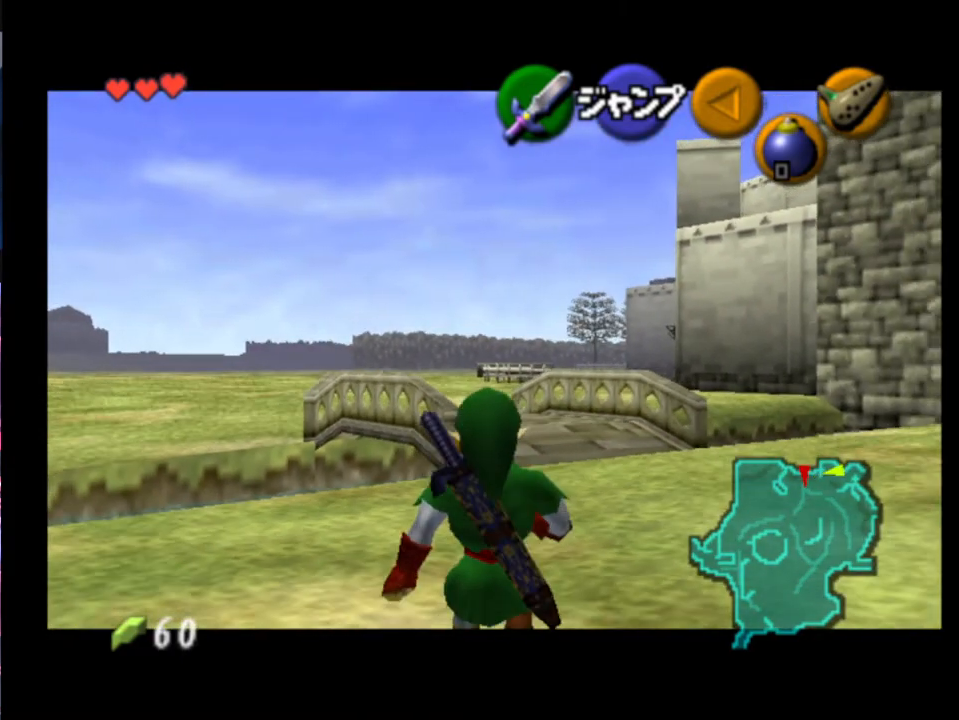
{"buttons": ["L2"], "left_stick": "down", "events": []}